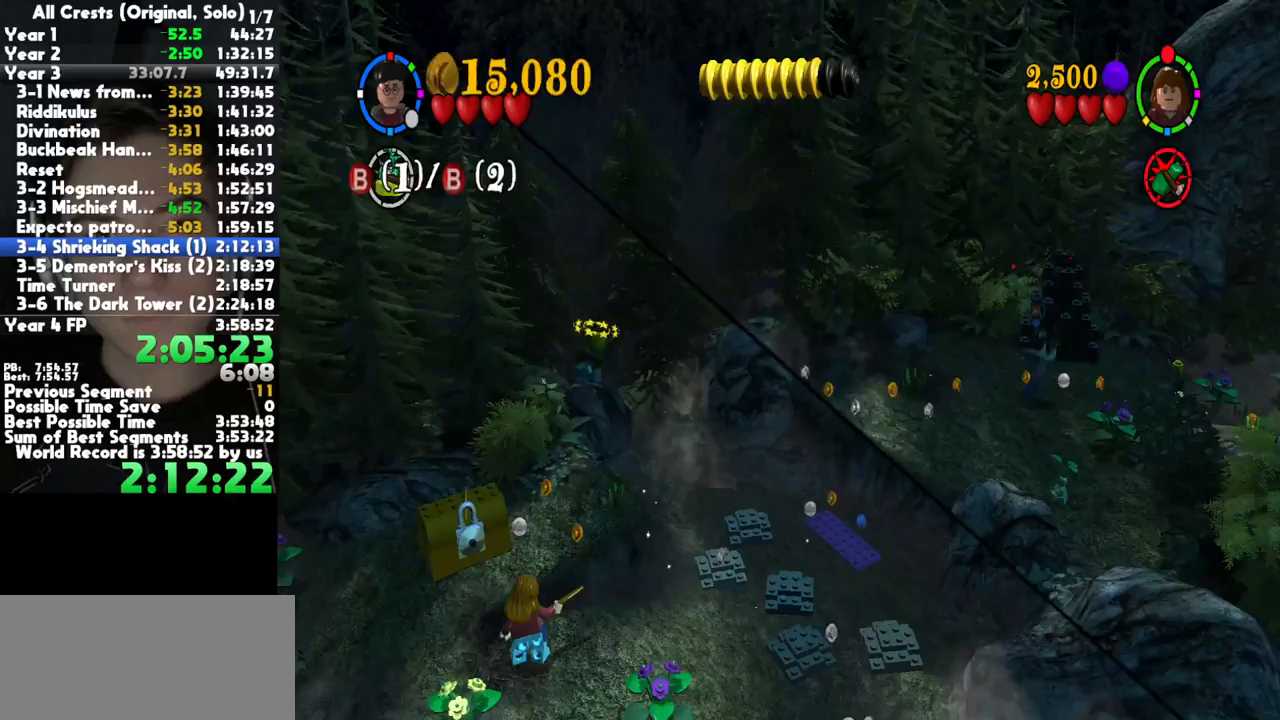
Gameplay with a controller (Xbox layout); each line is a JSON object with the inputs held at the frame after it (dt_ms = milliseconds from this image to that frame). "button_events" lists button changes between this image and that frame as [ms after this image, input, new state], when the widget could be followed in between (sticks are given only as held states). This document gives stick clicks only as held states, not as events. Not read: other_buttons right_stick.
{"dt_ms": 500, "buttons": [], "left_stick": "right", "button_events": [[83, "A", "up"]]}
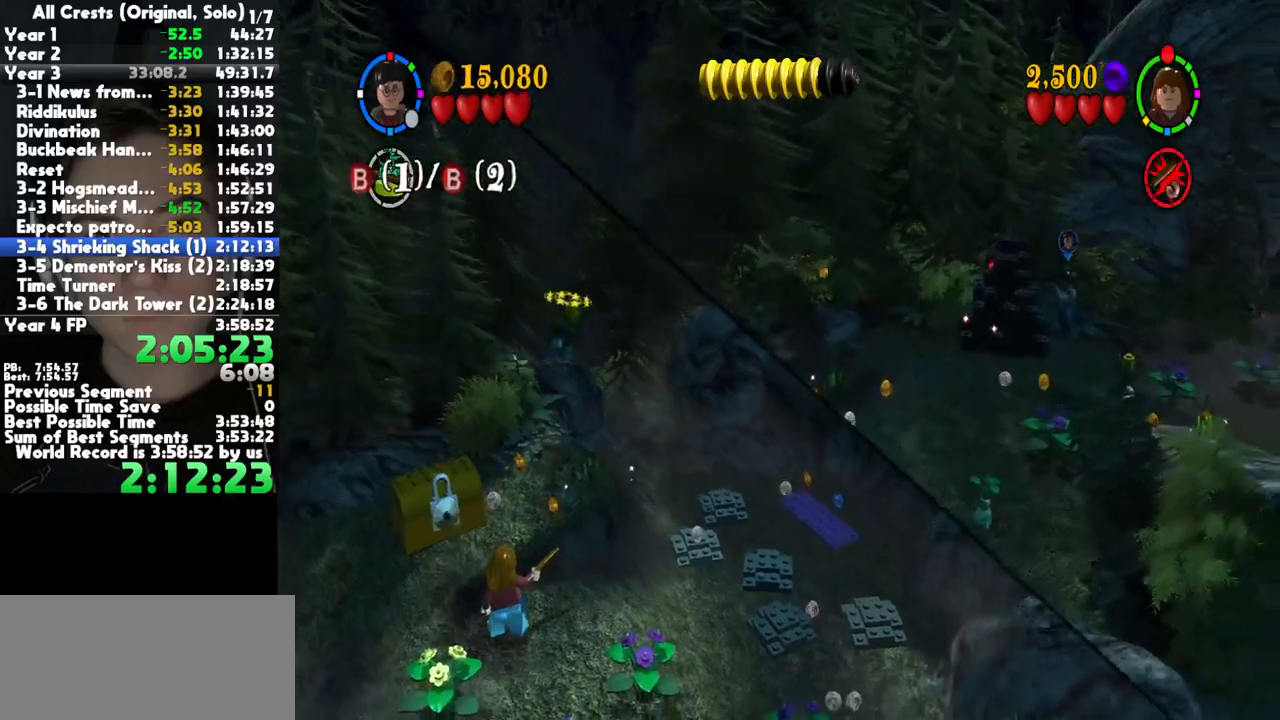
{"dt_ms": 500, "buttons": [], "left_stick": "right", "button_events": [[250, "A", "down"], [417, "A", "up"]]}
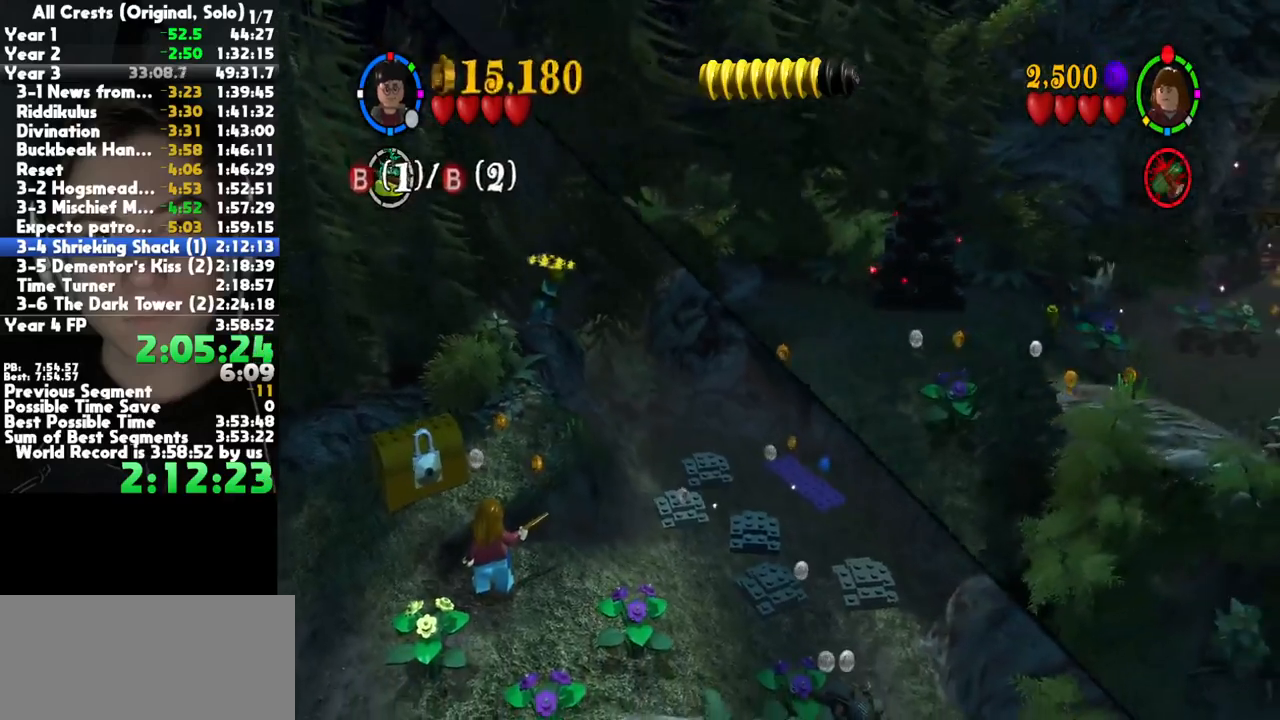
{"dt_ms": 500, "buttons": [], "left_stick": "up-right", "button_events": []}
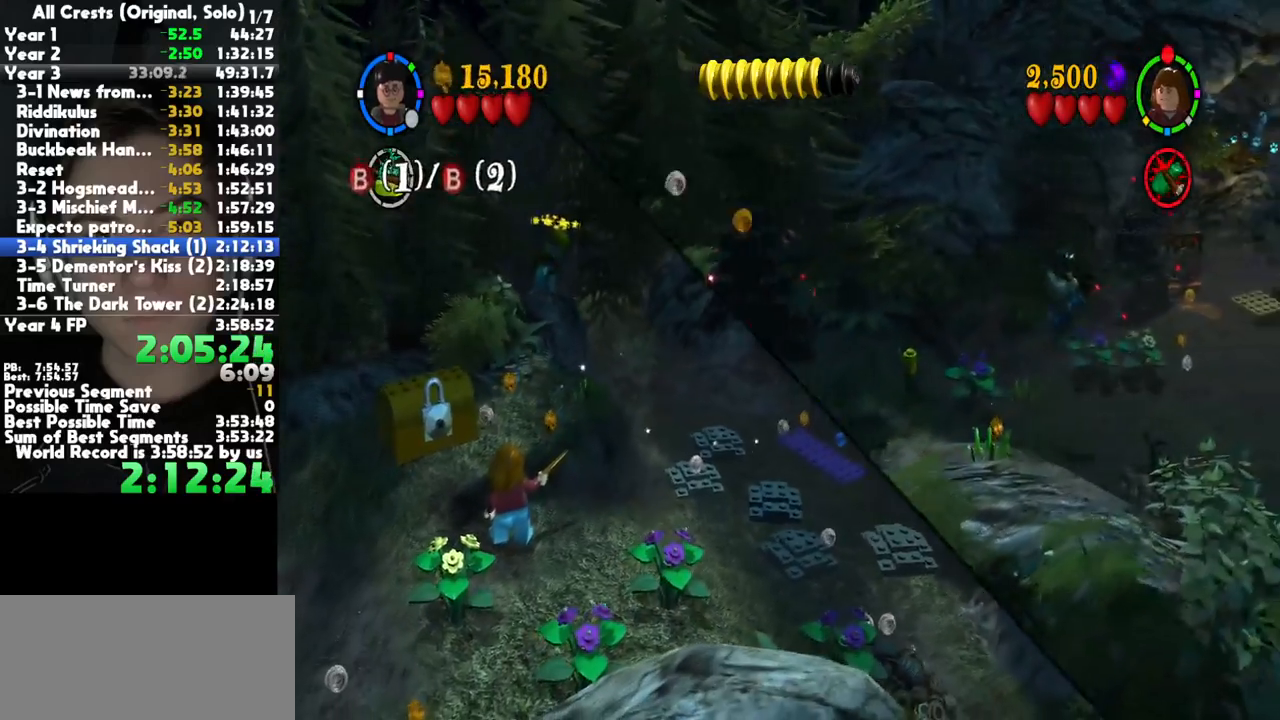
{"dt_ms": 1000, "buttons": [], "left_stick": "up-right", "button_events": [[333, "A", "down"], [517, "A", "up"]]}
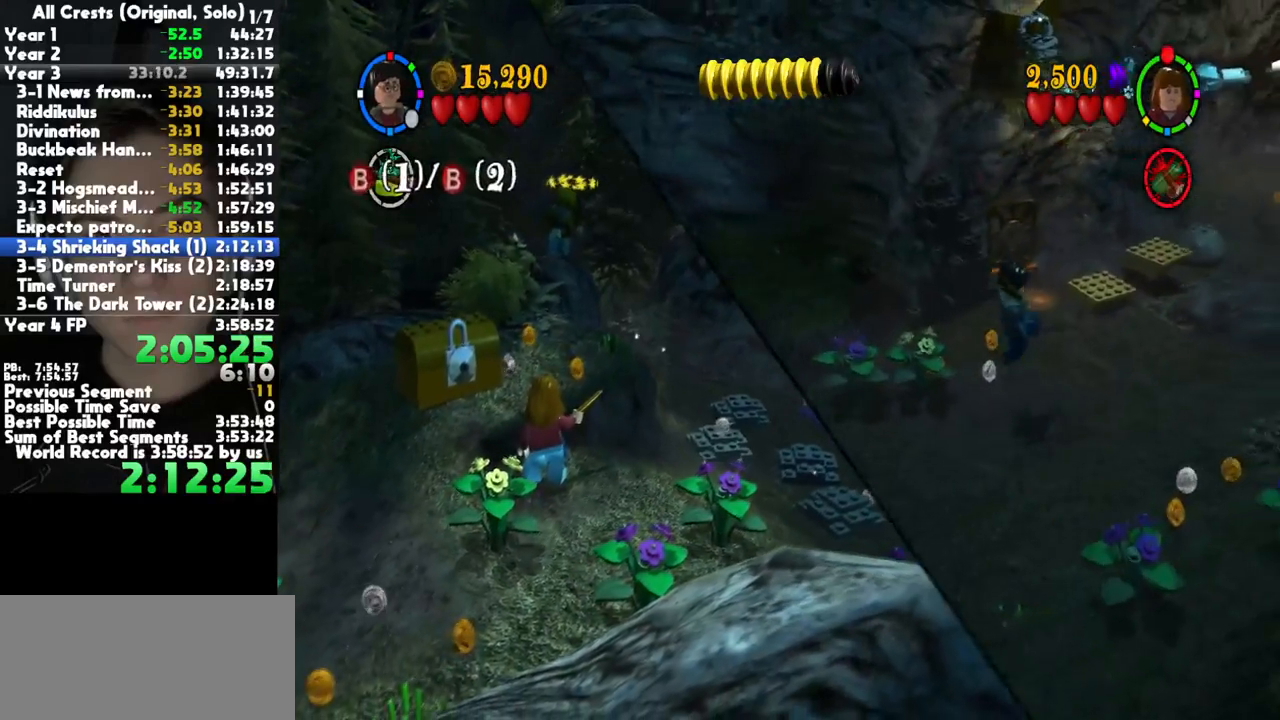
{"dt_ms": 1000, "buttons": ["A"], "left_stick": "up-right", "button_events": [[133, "A", "down"], [317, "A", "up"], [883, "A", "down"]]}
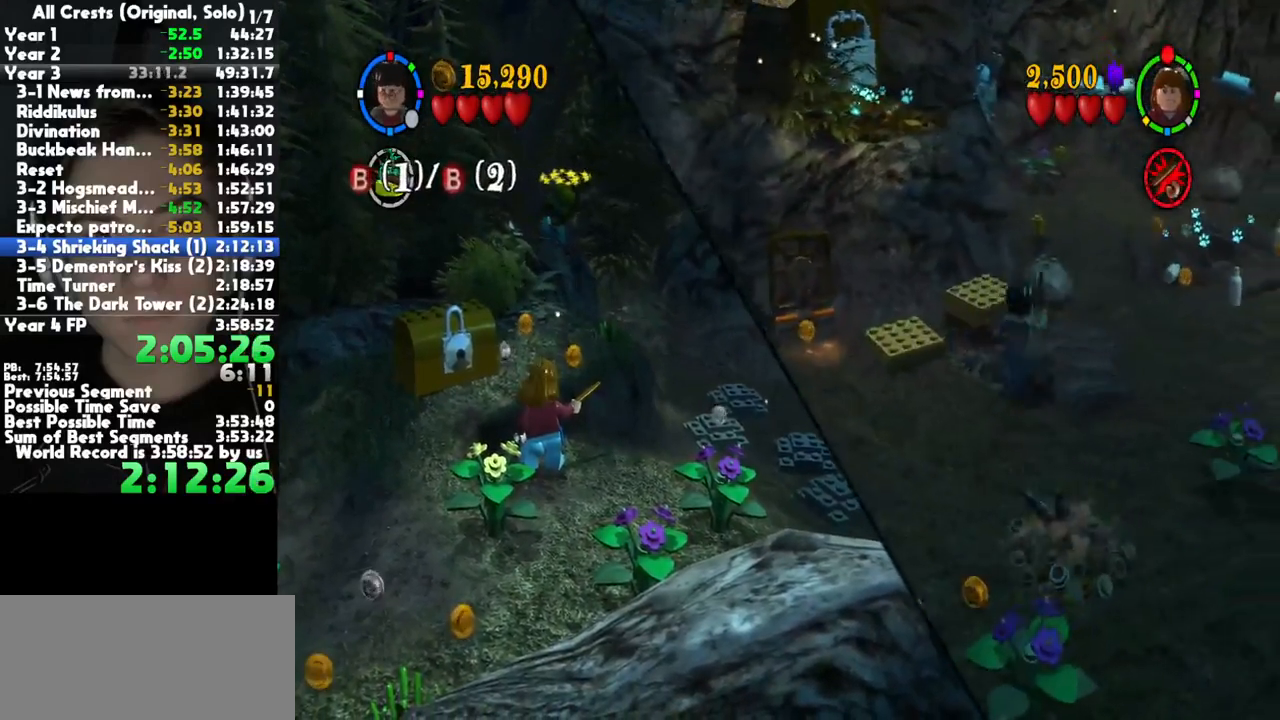
{"dt_ms": 500, "buttons": [], "left_stick": "up-right", "button_events": [[83, "A", "up"]]}
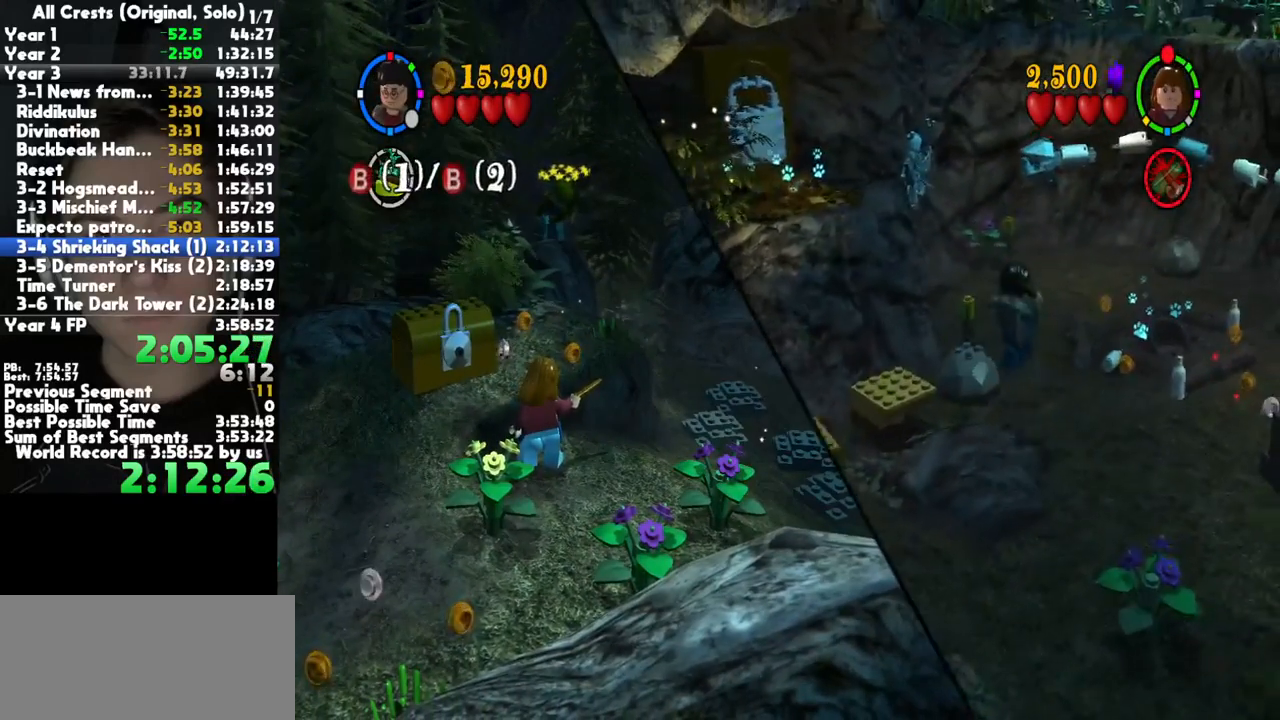
{"dt_ms": 500, "buttons": [], "left_stick": "up", "button_events": [[217, "A", "down"], [383, "A", "up"]]}
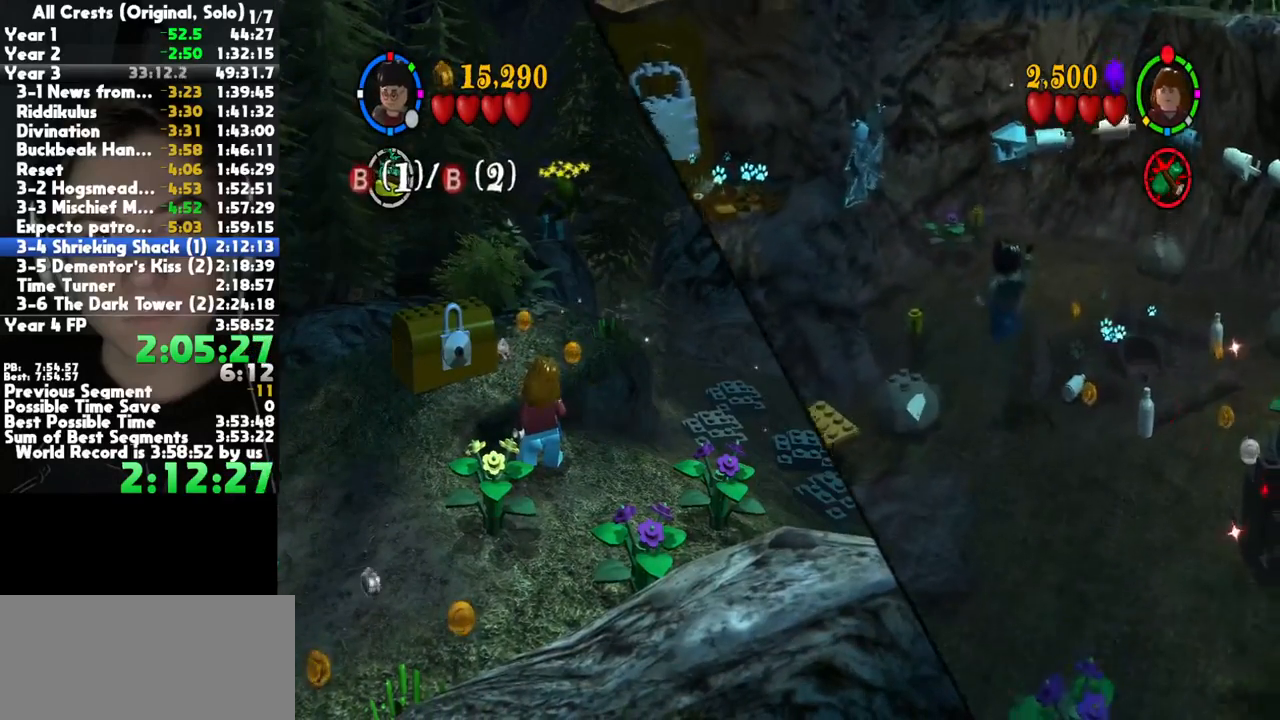
{"dt_ms": 500, "buttons": [], "left_stick": "up", "button_events": []}
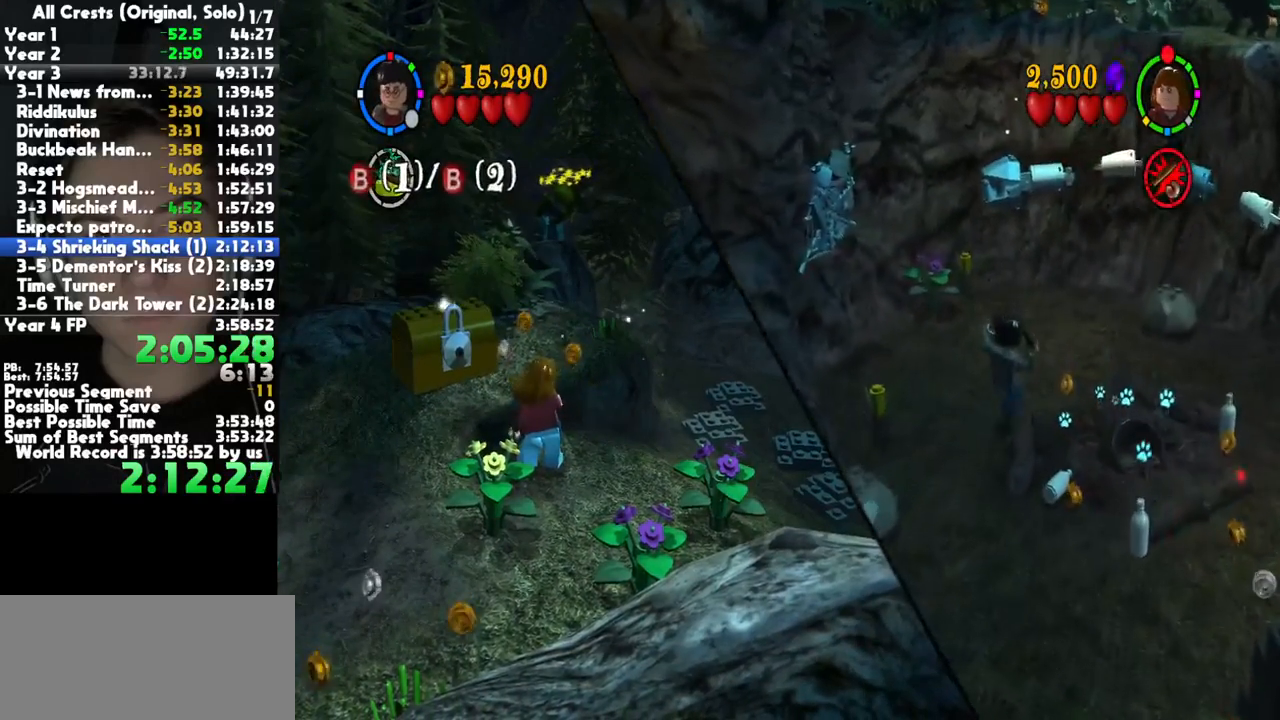
{"dt_ms": 500, "buttons": ["B"], "left_stick": "up", "button_events": [[450, "B", "down"]]}
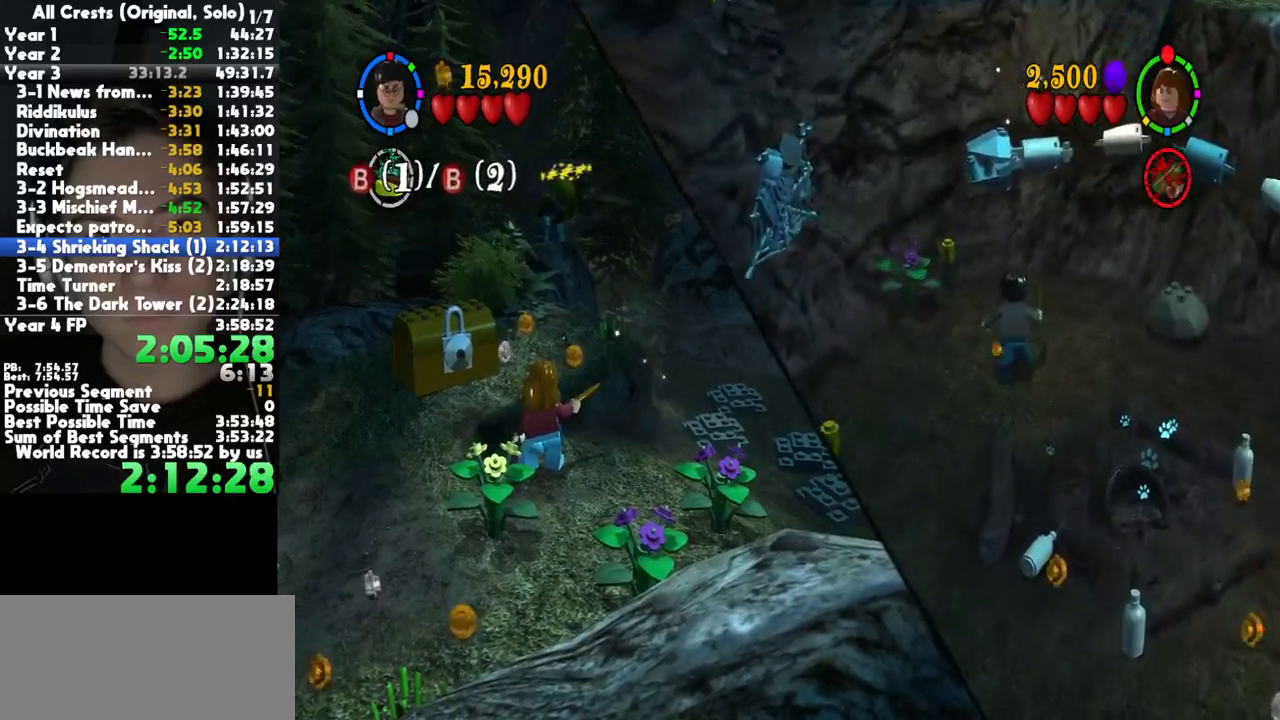
{"dt_ms": 500, "buttons": ["A"], "left_stick": "up", "button_events": [[67, "B", "up"], [333, "L2", "down"], [417, "A", "down"], [450, "L2", "up"]]}
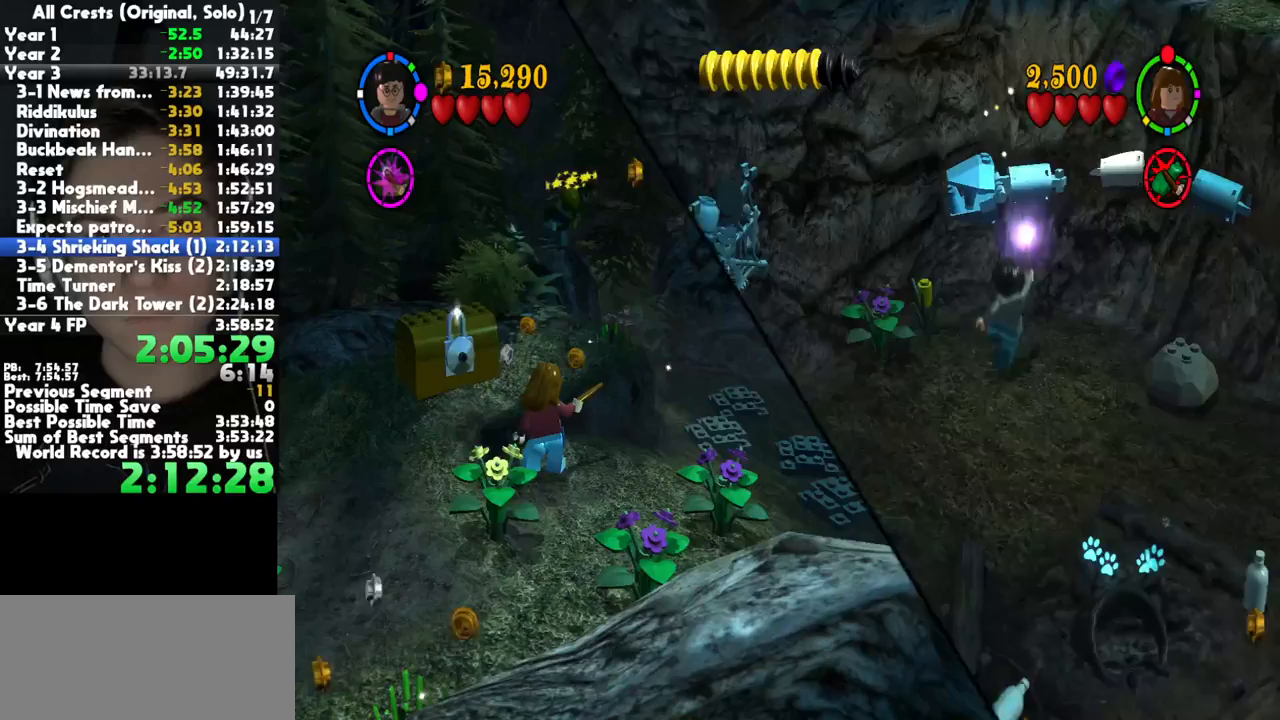
{"dt_ms": 500, "buttons": [], "left_stick": "up", "button_events": [[17, "A", "up"], [100, "A", "down"], [233, "A", "up"], [333, "A", "down"], [433, "A", "up"]]}
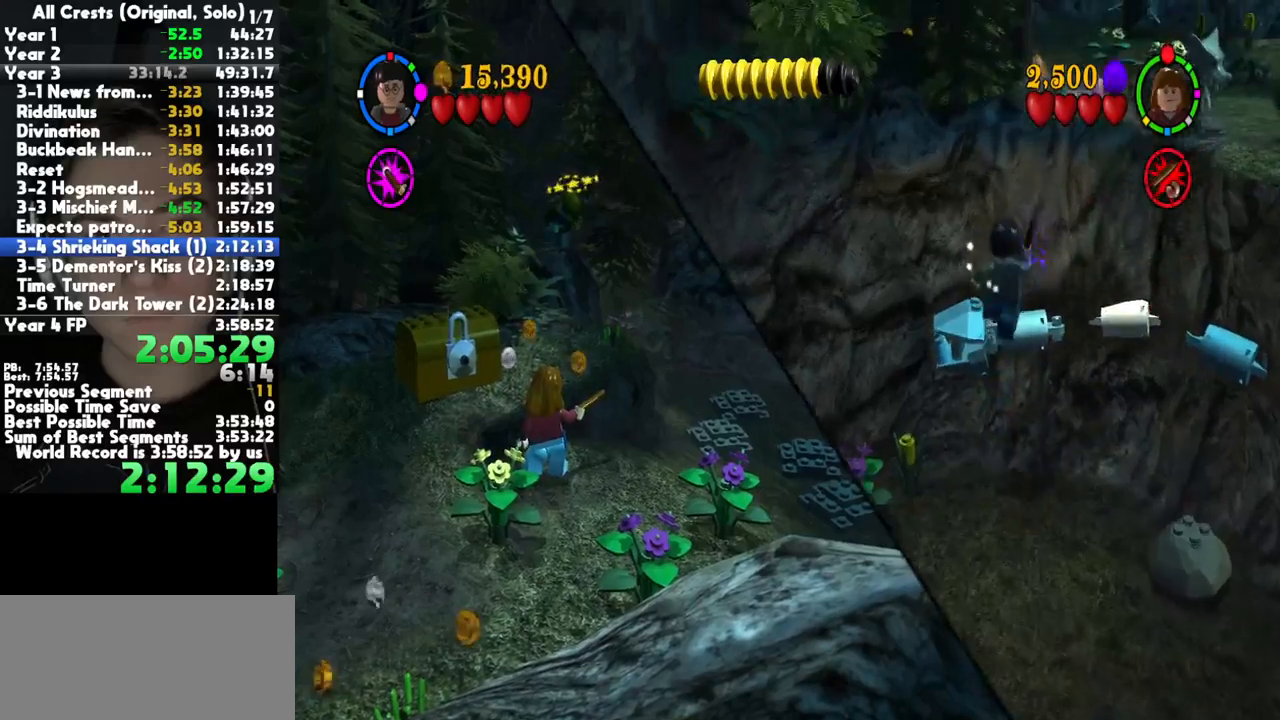
{"dt_ms": 500, "buttons": [], "left_stick": "up", "button_events": [[17, "A", "down"], [100, "A", "up"], [167, "A", "down"], [283, "A", "up"], [367, "A", "down"], [467, "A", "up"]]}
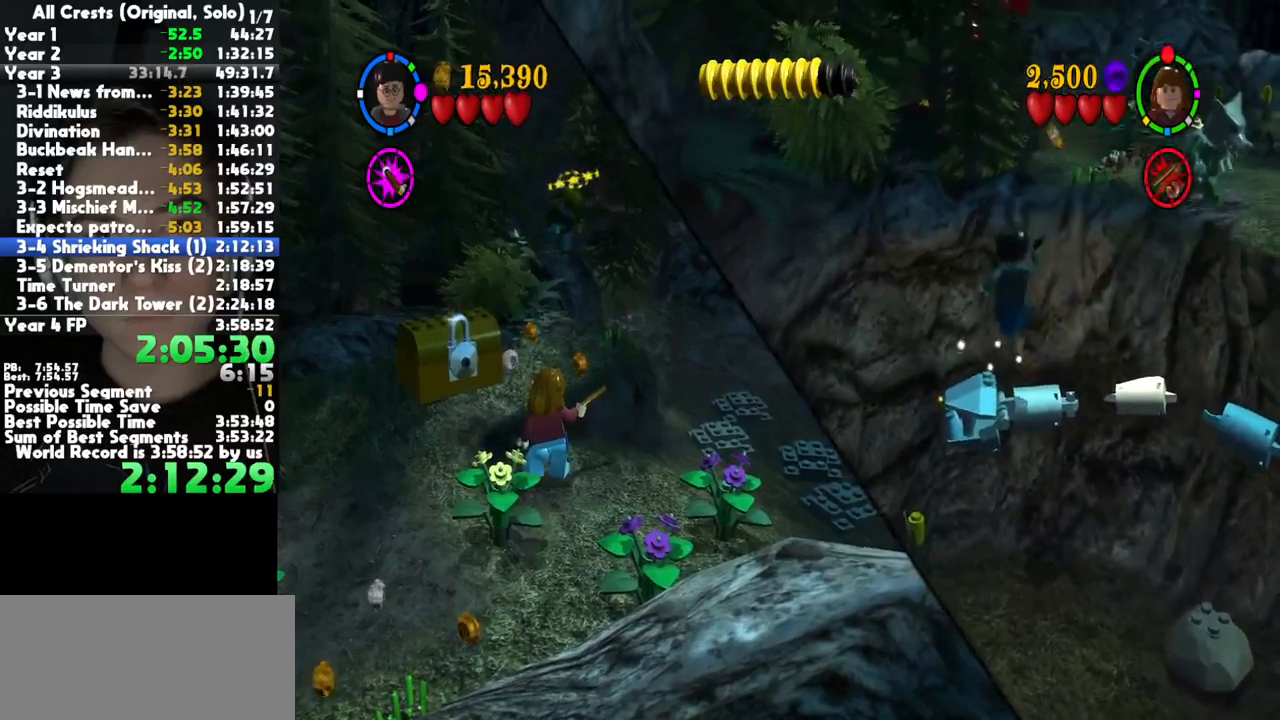
{"dt_ms": 500, "buttons": [], "left_stick": "up-right", "button_events": [[50, "R2", "down"], [150, "R2", "up"], [250, "B", "down"], [317, "B", "up"]]}
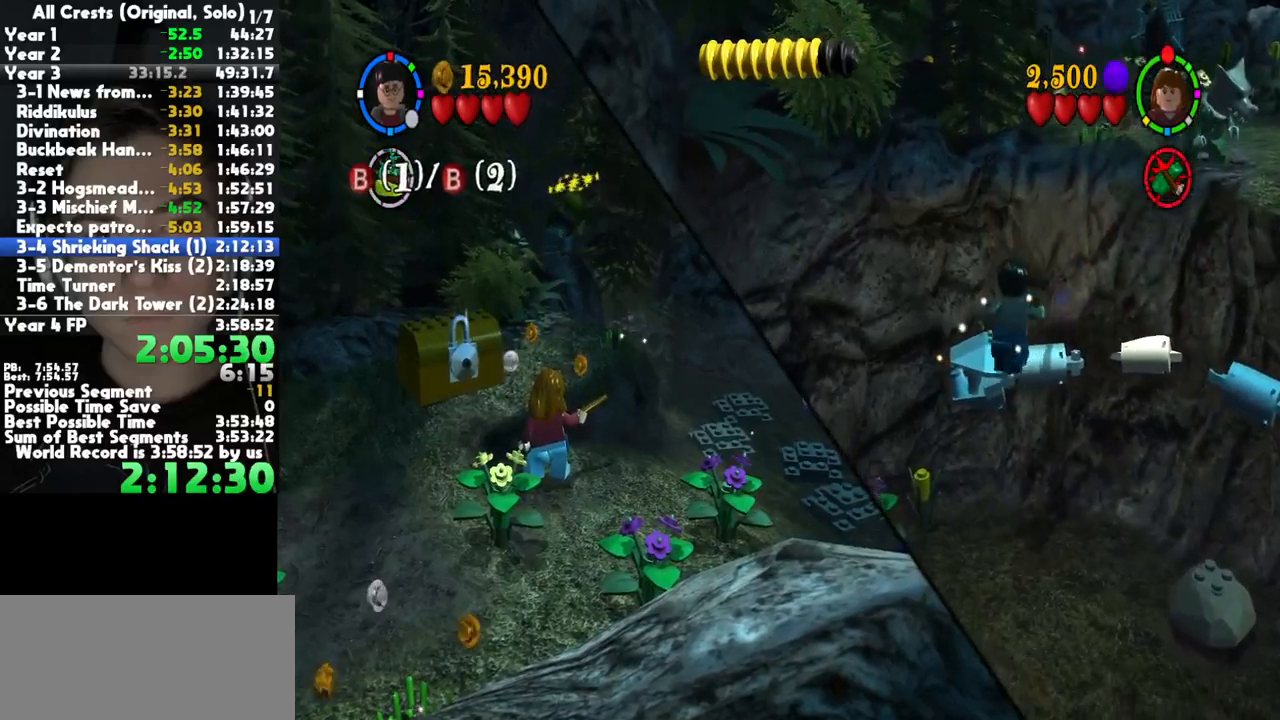
{"dt_ms": 1000, "buttons": ["A", "L2"], "left_stick": "center", "button_events": [[450, "B", "down"], [583, "B", "up"], [933, "L2", "down"], [983, "A", "down"]]}
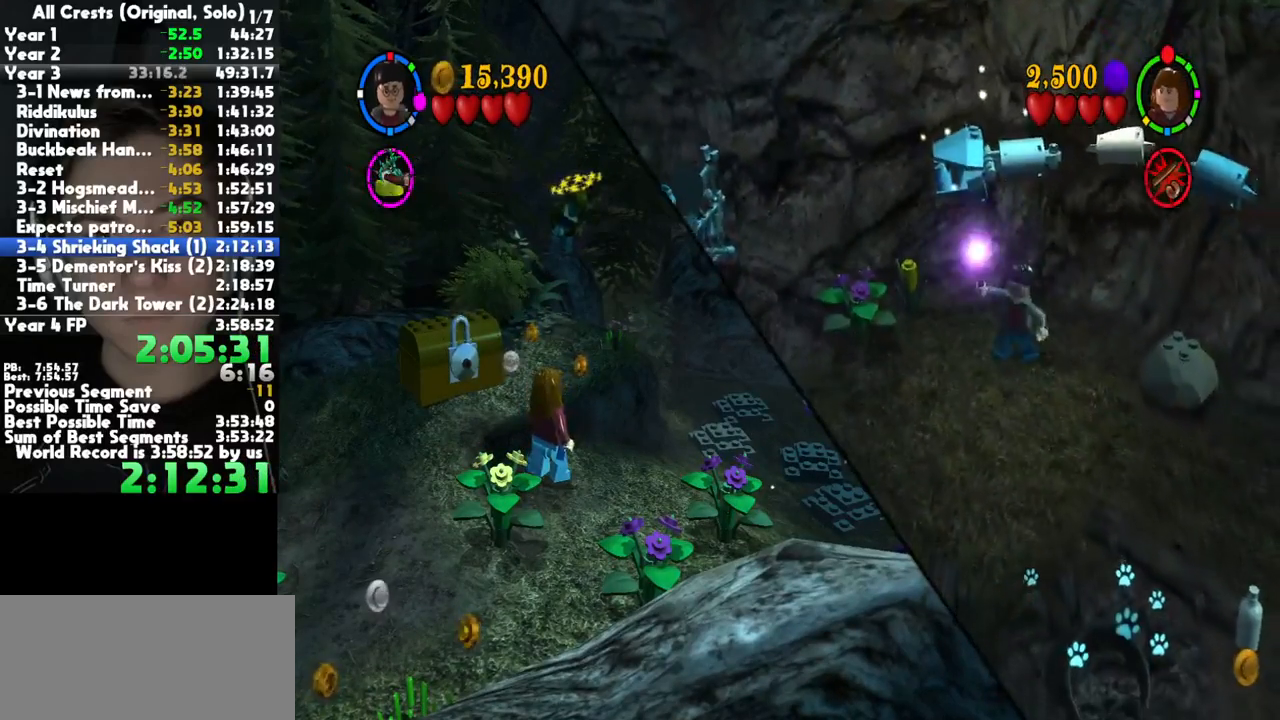
{"dt_ms": 500, "buttons": ["R2"], "left_stick": "up", "button_events": [[50, "L2", "up"], [83, "A", "up"], [150, "A", "down"], [300, "A", "up"], [450, "R2", "down"]]}